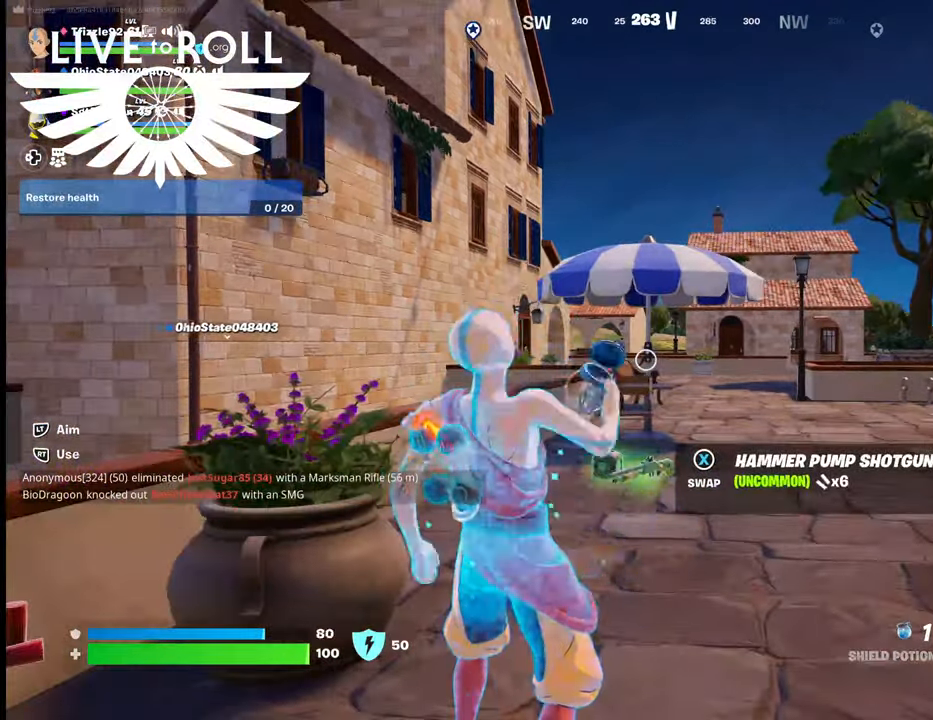
Gameplay with a controller (Xbox layout); each line is a JSON object with the inputs held at the frame after it. "events" lists button and stick changes between this image and that frame as [ms after this image, input, new state], when the widget could be followed in between.
{"buttons": [], "left_stick": "center", "right_stick": "center", "events": []}
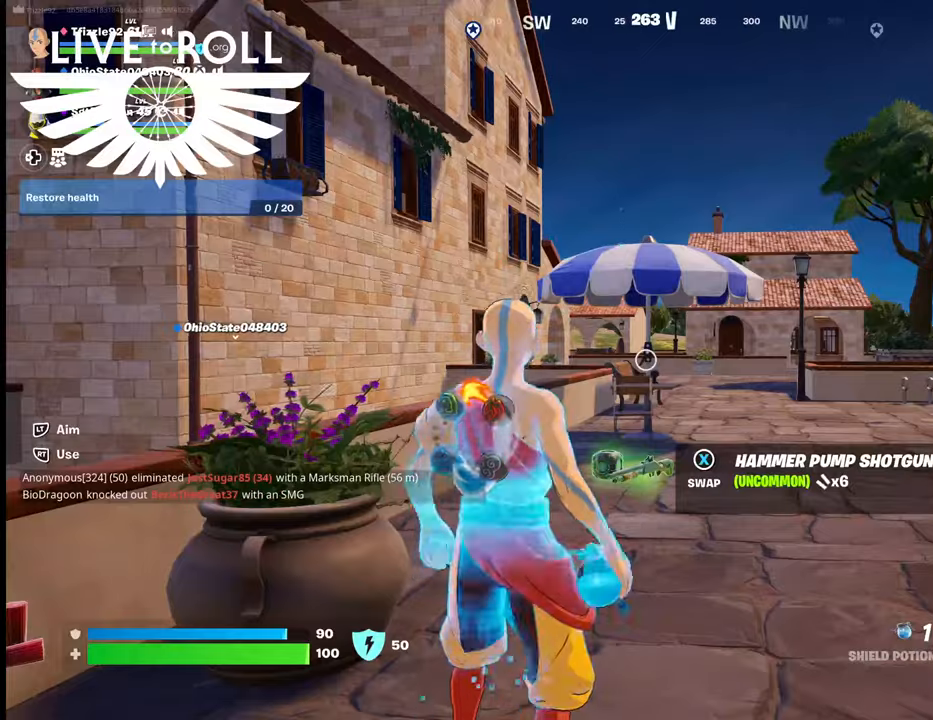
{"buttons": [], "left_stick": "center", "right_stick": "center", "events": [[167, "right_stick", "down"], [500, "right_stick", "center"]]}
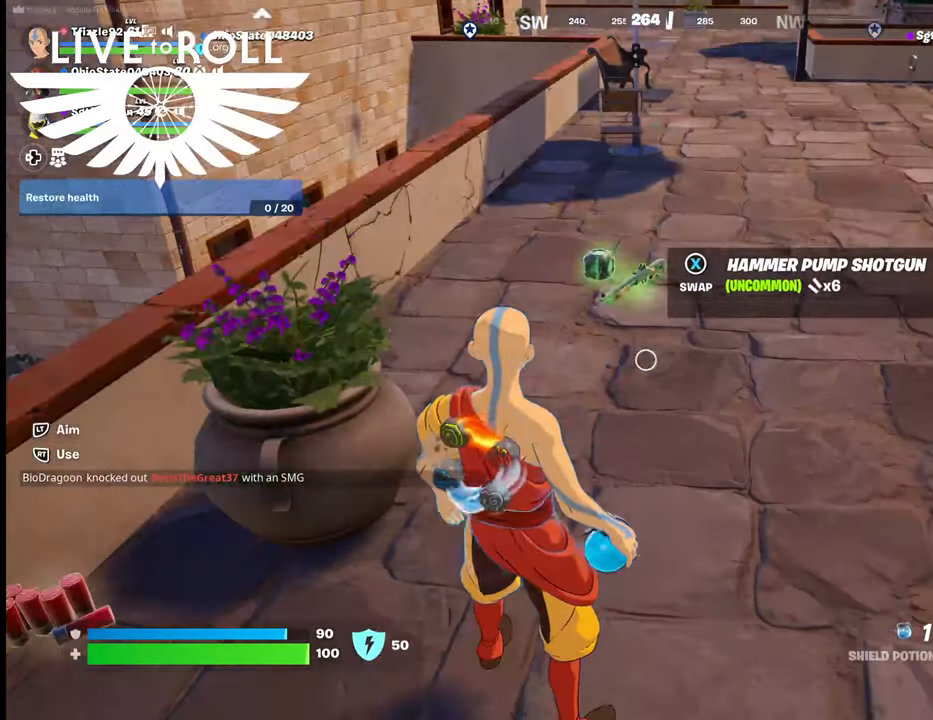
{"buttons": [], "left_stick": "up", "right_stick": "center", "events": [[334, "X", "down"], [367, "X", "up"], [367, "left_stick", "up"]]}
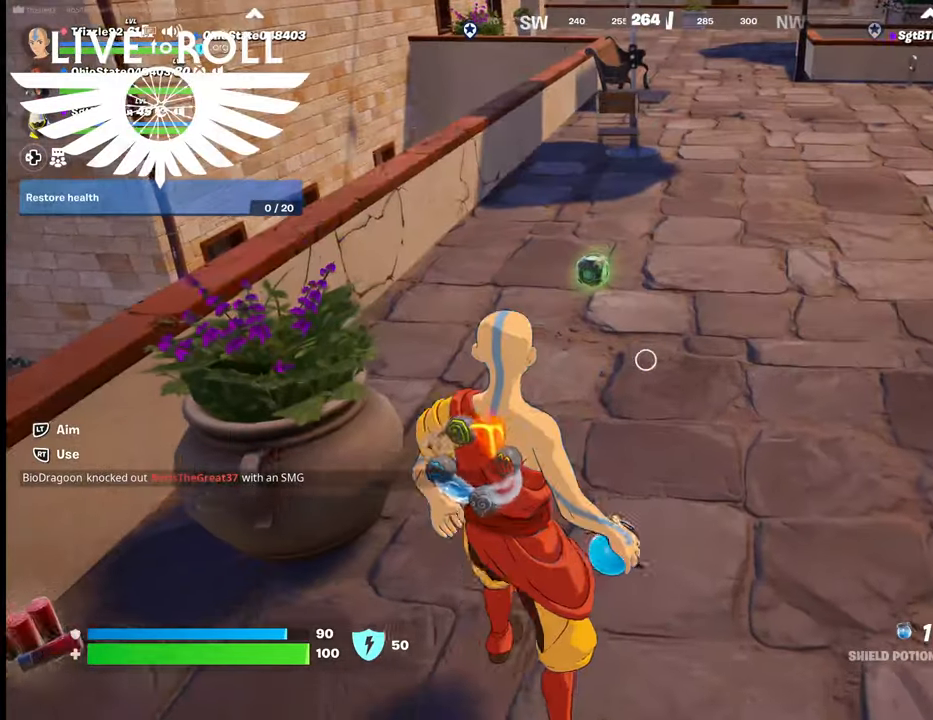
{"buttons": [], "left_stick": "up", "right_stick": "center", "events": []}
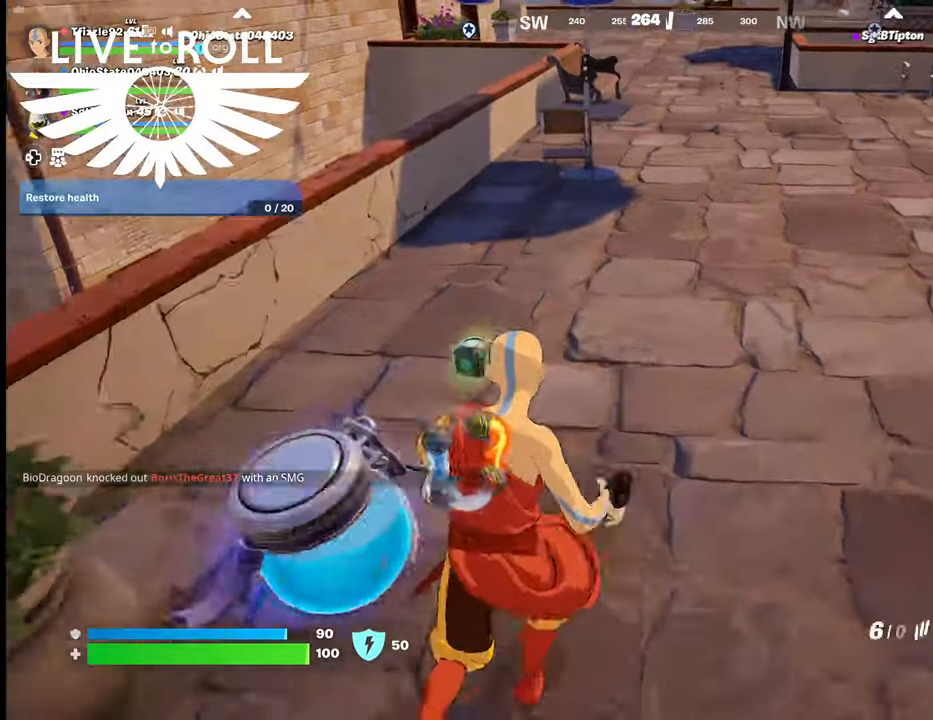
{"buttons": [], "left_stick": "up", "right_stick": "center", "events": []}
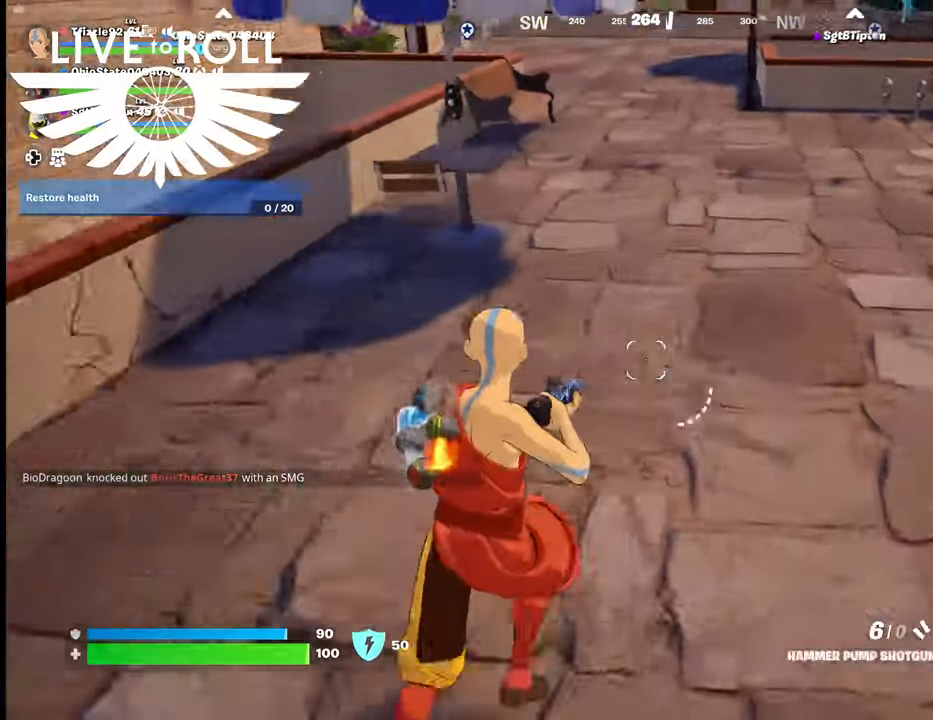
{"buttons": [], "left_stick": "up", "right_stick": "center", "events": [[67, "right_stick", "up-left"], [500, "right_stick", "center"]]}
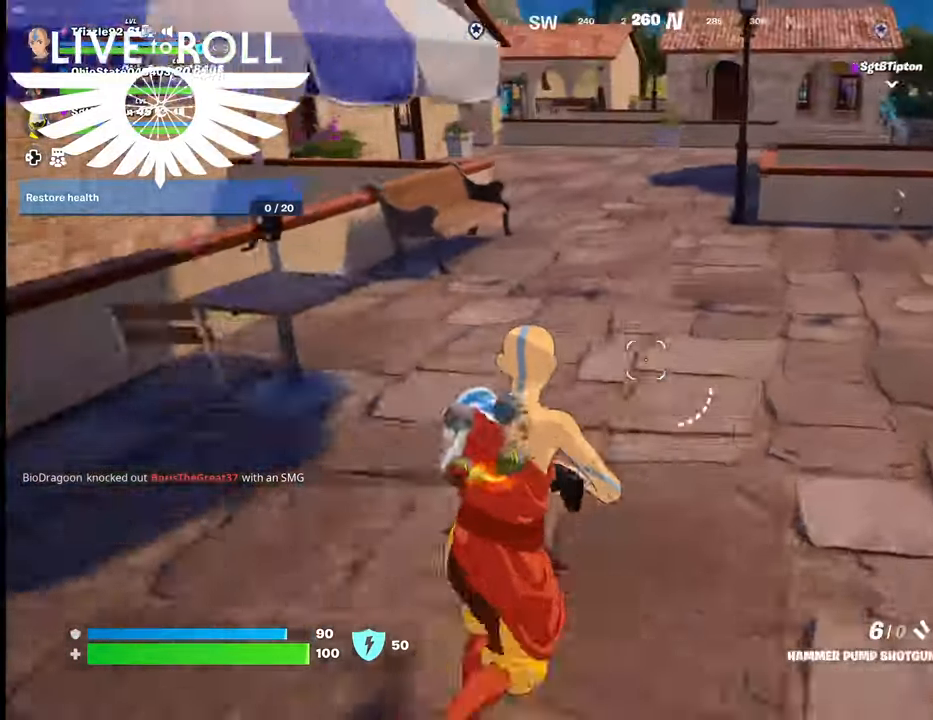
{"buttons": [], "left_stick": "up", "right_stick": "up-left", "events": [[334, "right_stick", "up-left"]]}
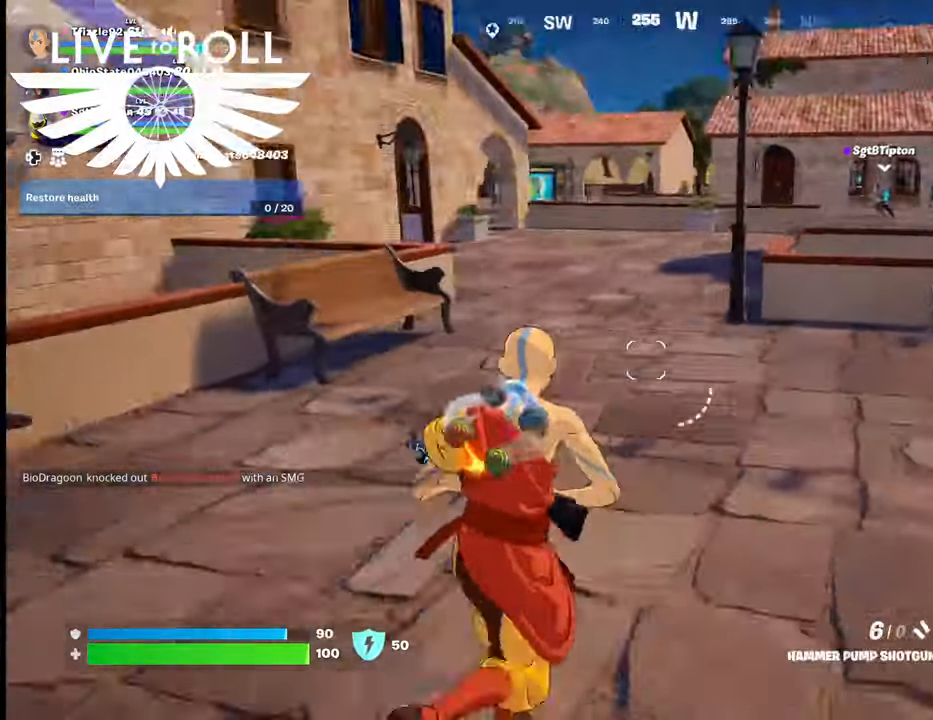
{"buttons": [], "left_stick": "up", "right_stick": "up-left", "events": []}
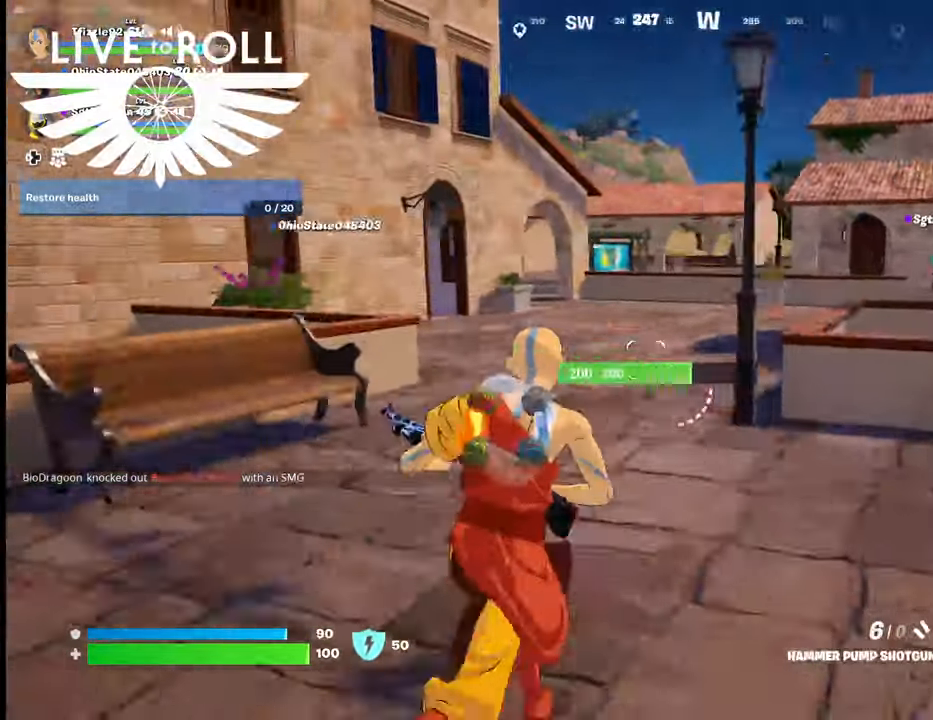
{"buttons": [], "left_stick": "up", "right_stick": "center", "events": [[234, "right_stick", "center"]]}
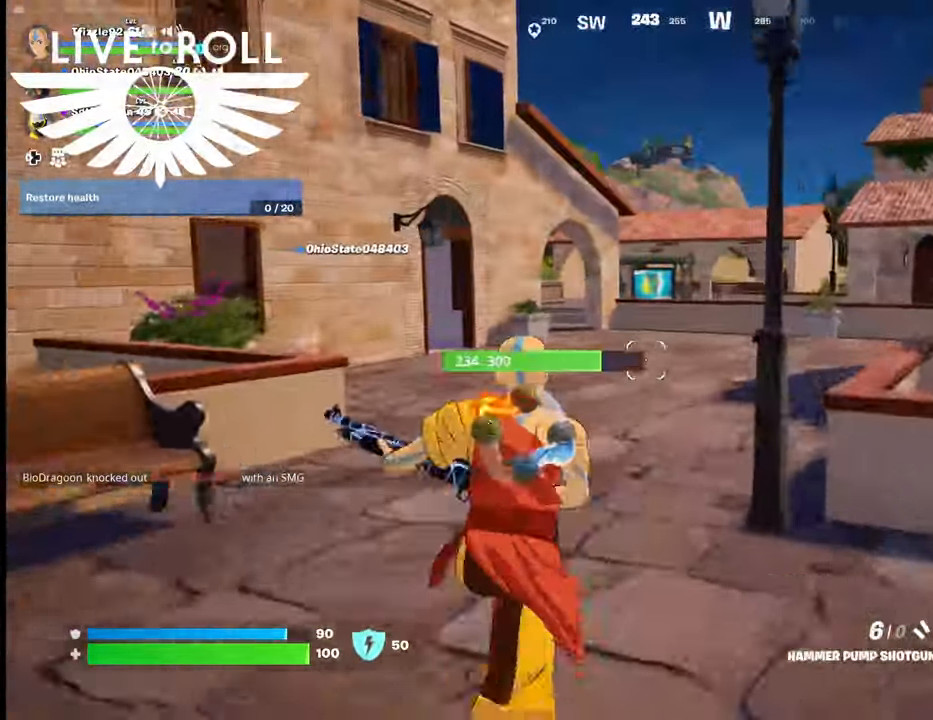
{"buttons": [], "left_stick": "up", "right_stick": "center", "events": []}
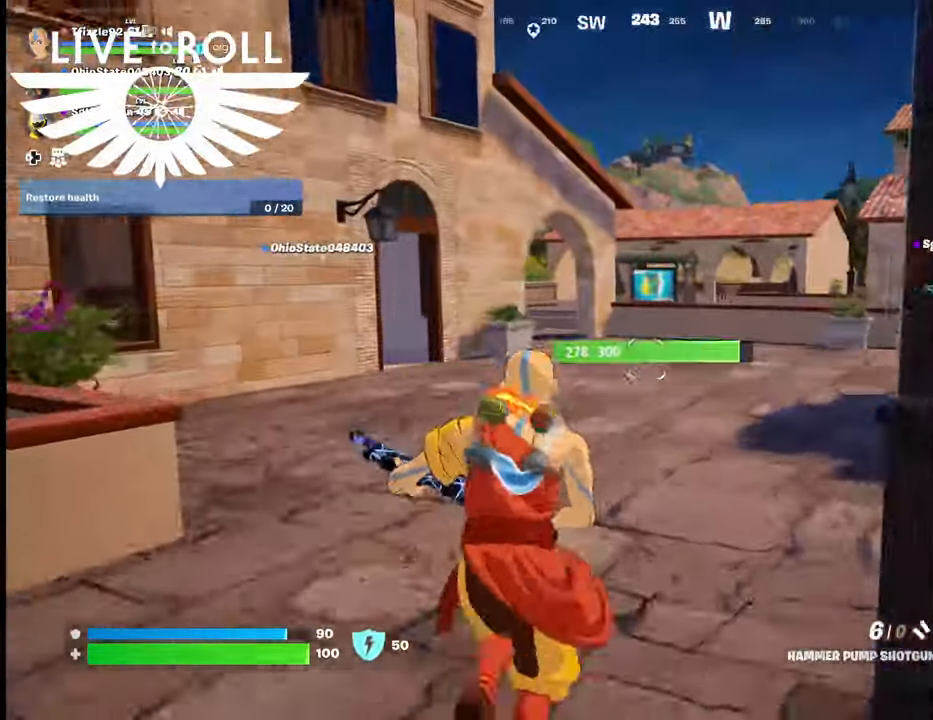
{"buttons": [], "left_stick": "up", "right_stick": "left", "events": [[500, "right_stick", "left"]]}
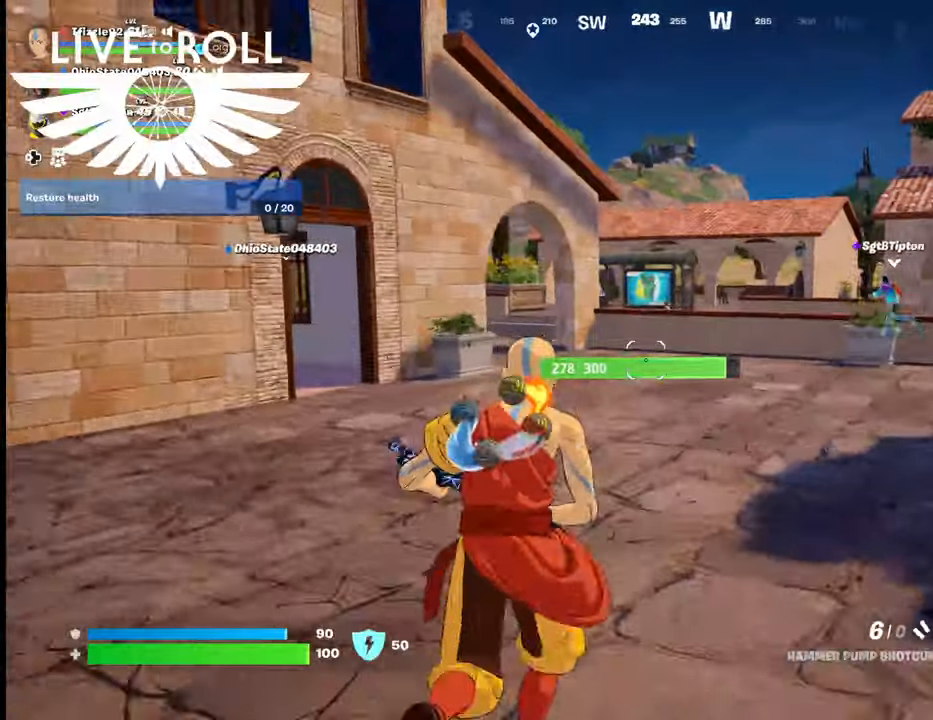
{"buttons": [], "left_stick": "up", "right_stick": "left", "events": []}
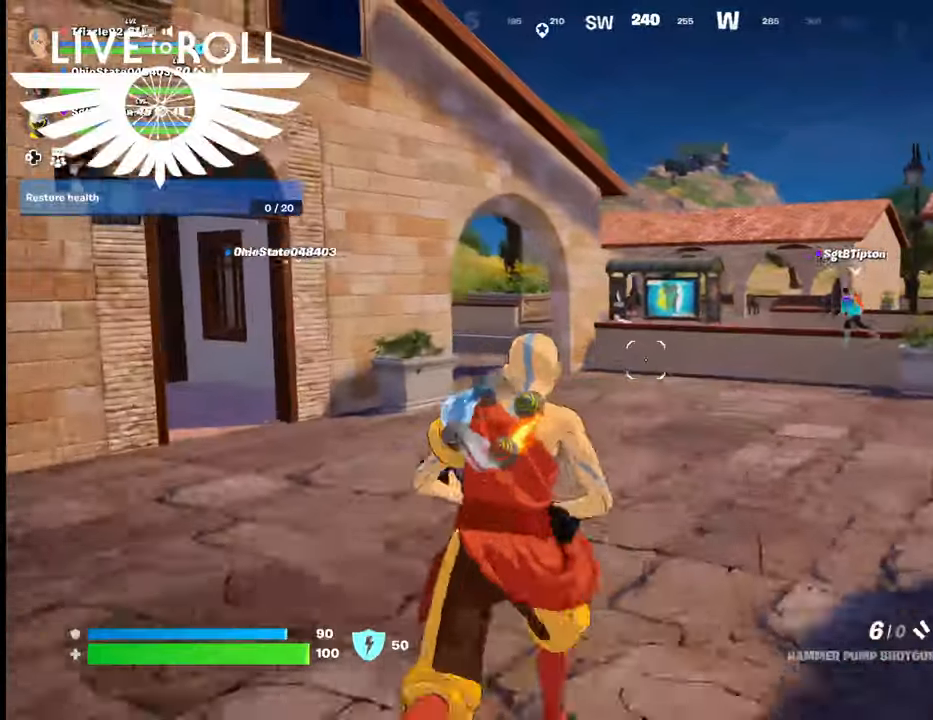
{"buttons": [], "left_stick": "up", "right_stick": "left", "events": []}
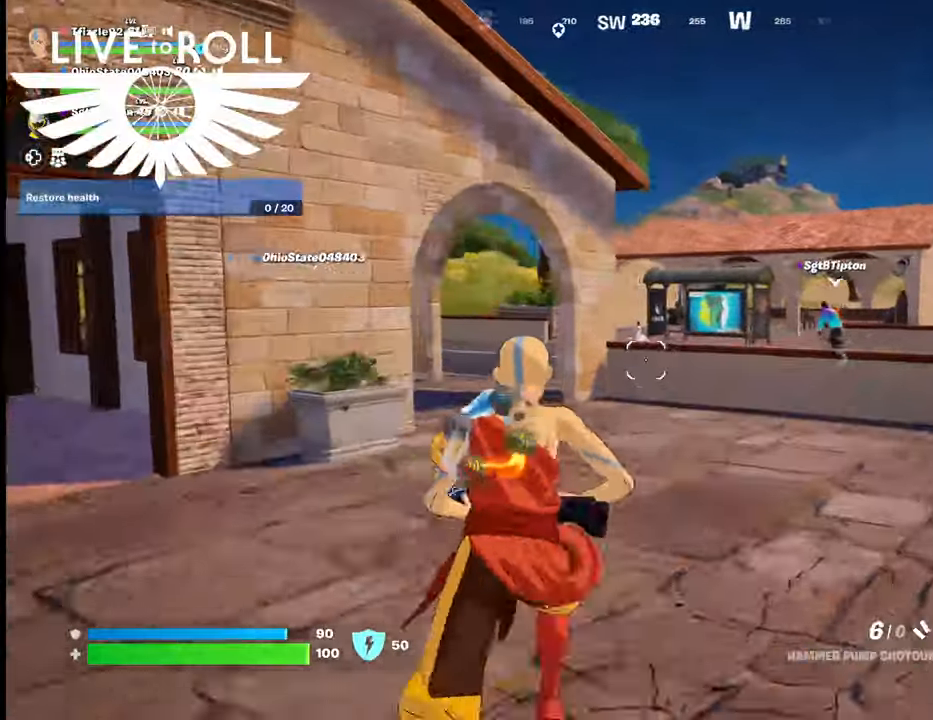
{"buttons": [], "left_stick": "up", "right_stick": "center", "events": [[434, "right_stick", "center"]]}
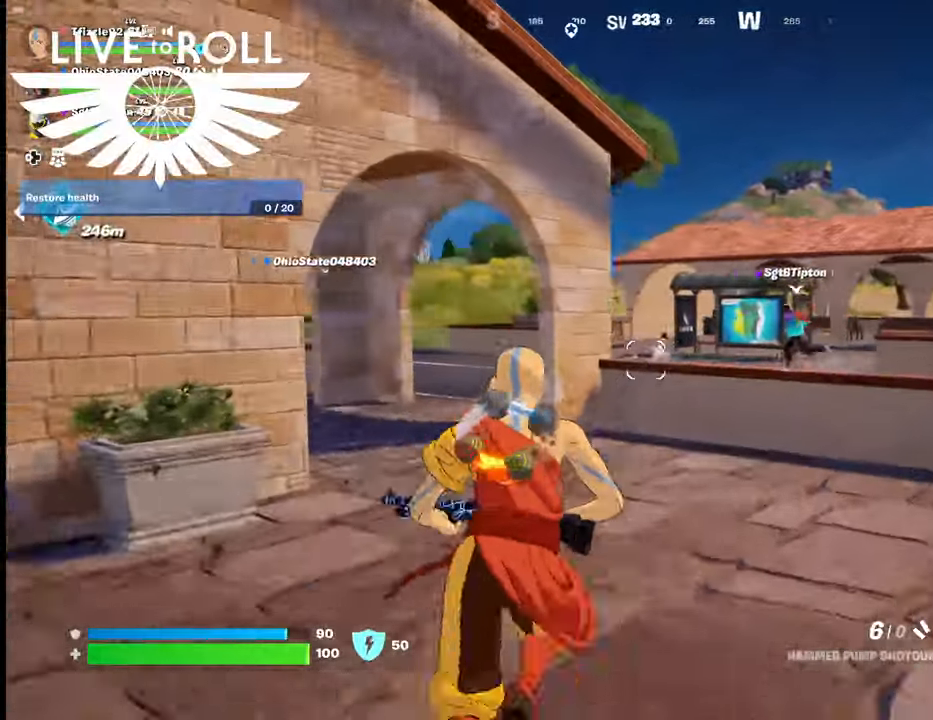
{"buttons": [], "left_stick": "up", "right_stick": "center", "events": [[300, "R2", "down"], [367, "R2", "up"]]}
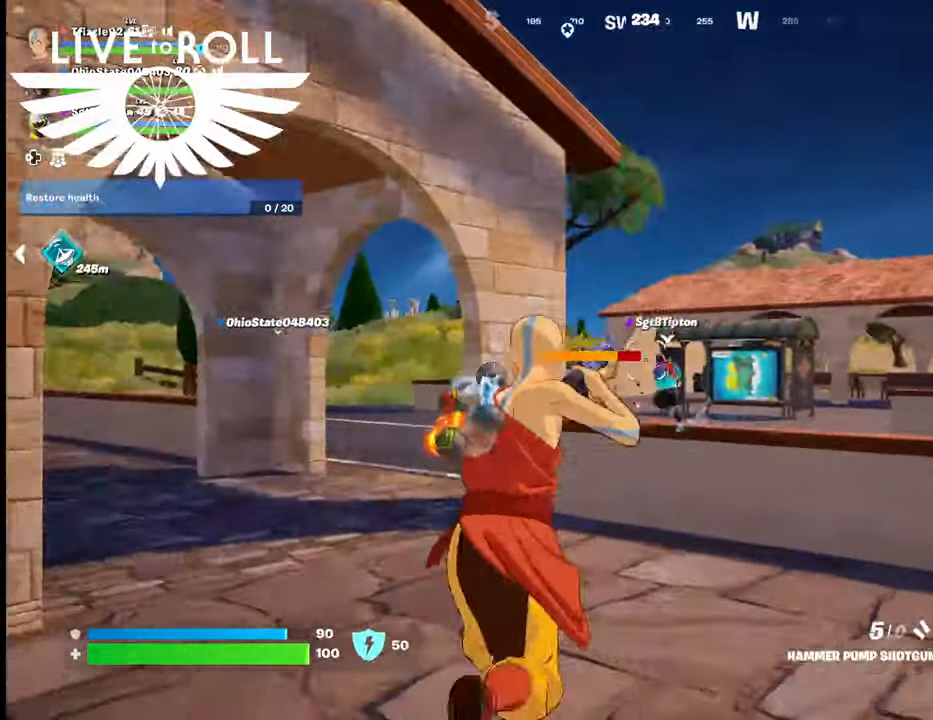
{"buttons": [], "left_stick": "up", "right_stick": "center", "events": []}
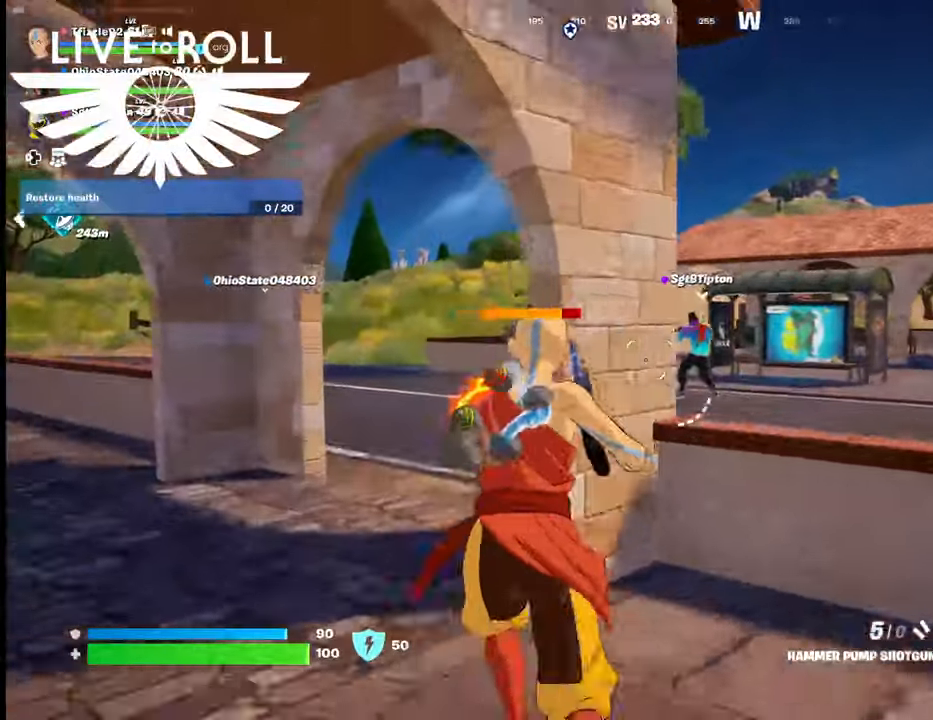
{"buttons": [], "left_stick": "up", "right_stick": "left", "events": [[267, "right_stick", "left"]]}
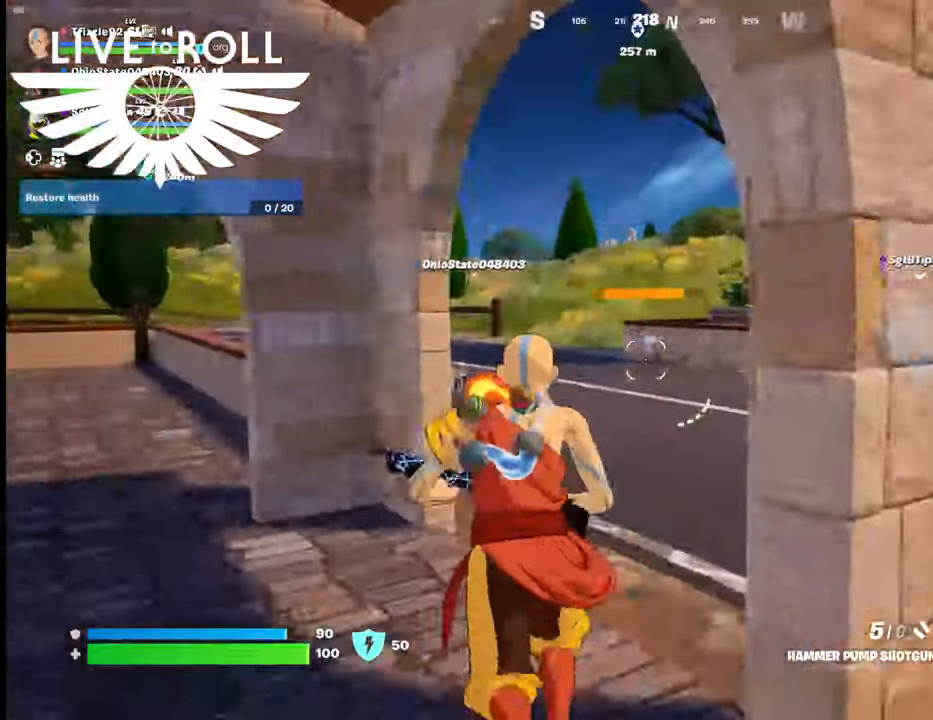
{"buttons": [], "left_stick": "up", "right_stick": "left", "events": []}
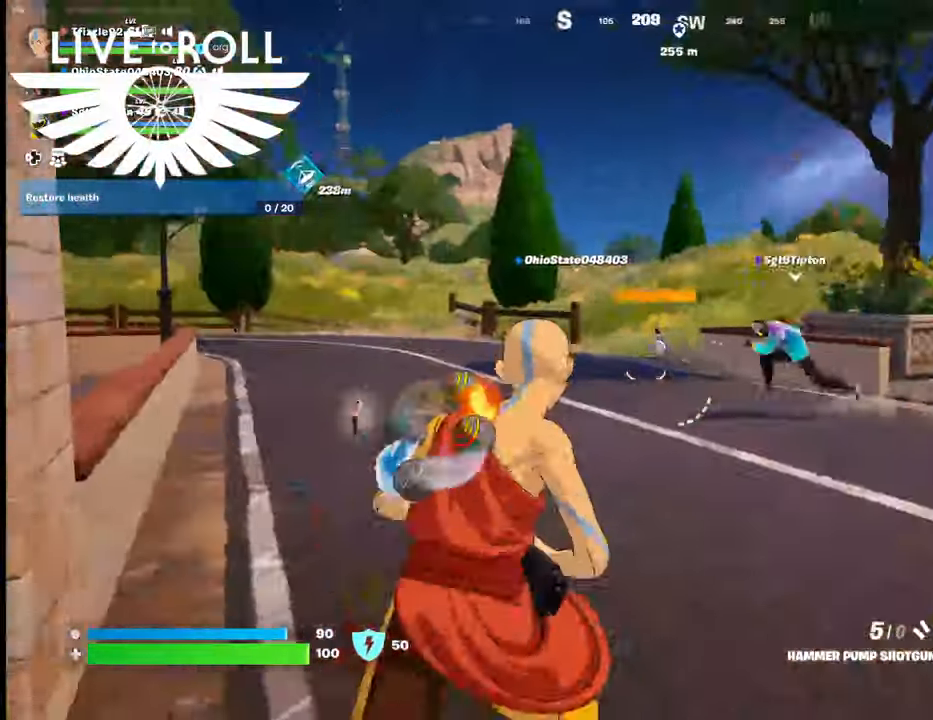
{"buttons": [], "left_stick": "up", "right_stick": "center", "events": [[434, "right_stick", "center"]]}
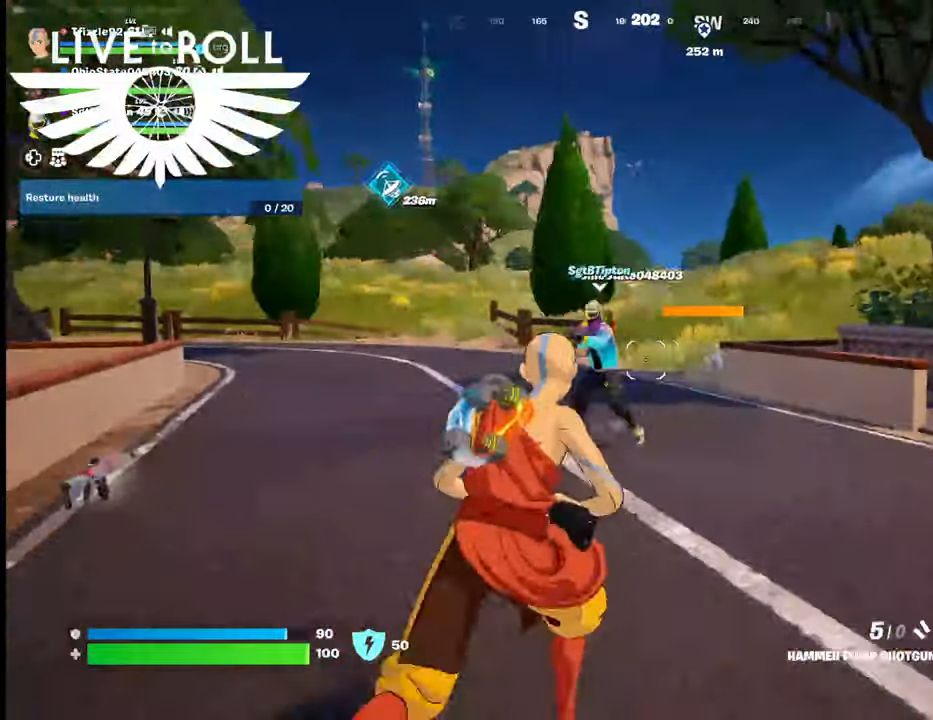
{"buttons": [], "left_stick": "up", "right_stick": "center", "events": []}
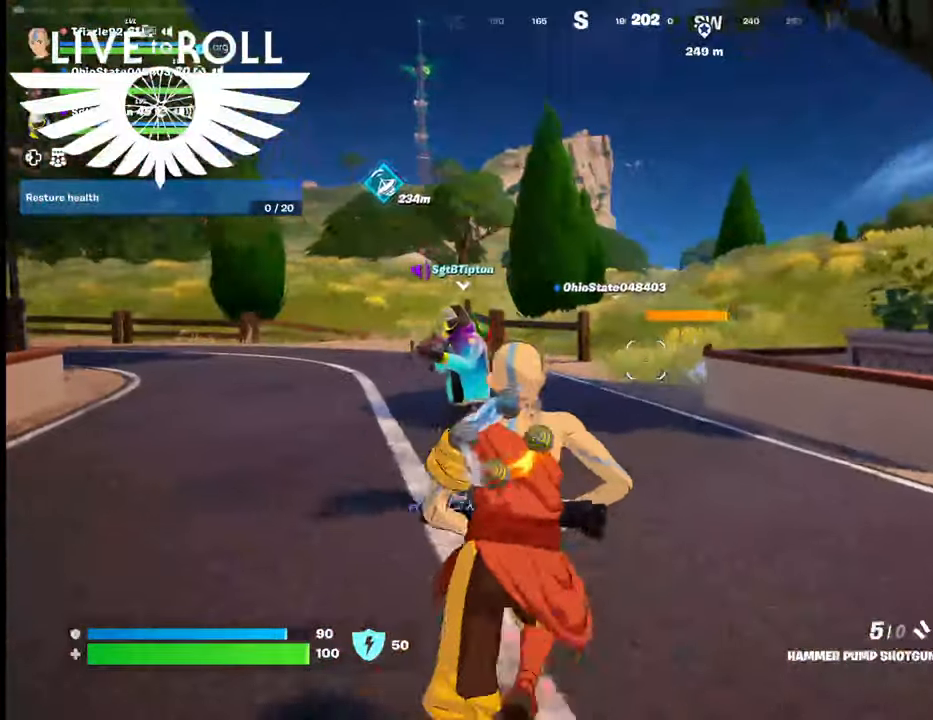
{"buttons": [], "left_stick": "up", "right_stick": "right", "events": [[467, "right_stick", "right"]]}
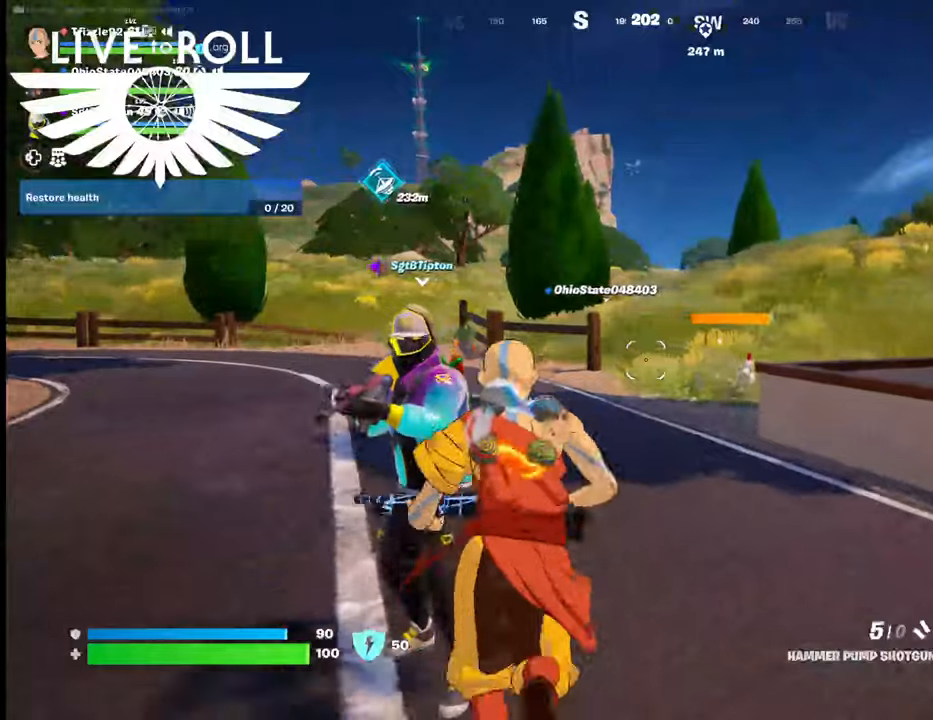
{"buttons": [], "left_stick": "up", "right_stick": "right", "events": []}
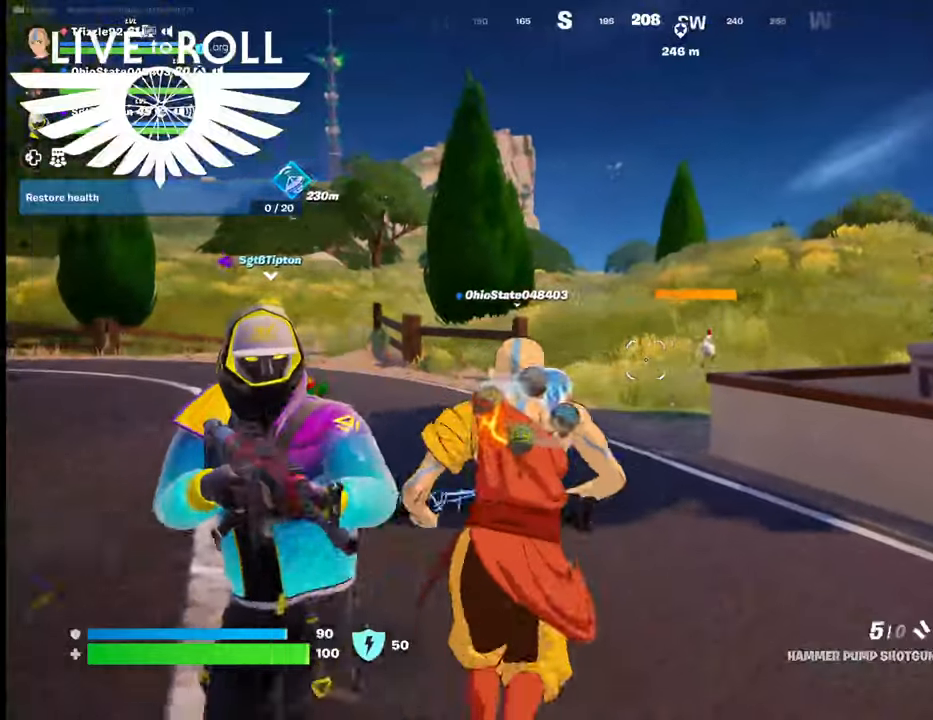
{"buttons": [], "left_stick": "up", "right_stick": "up-right", "events": [[367, "right_stick", "up-right"]]}
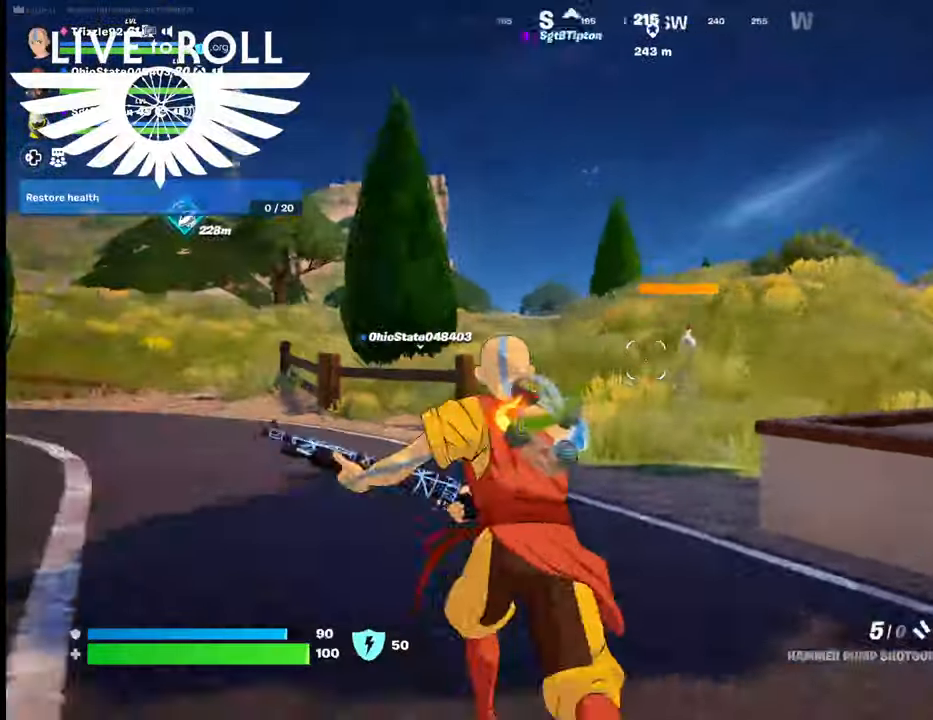
{"buttons": [], "left_stick": "up", "right_stick": "up-right", "events": []}
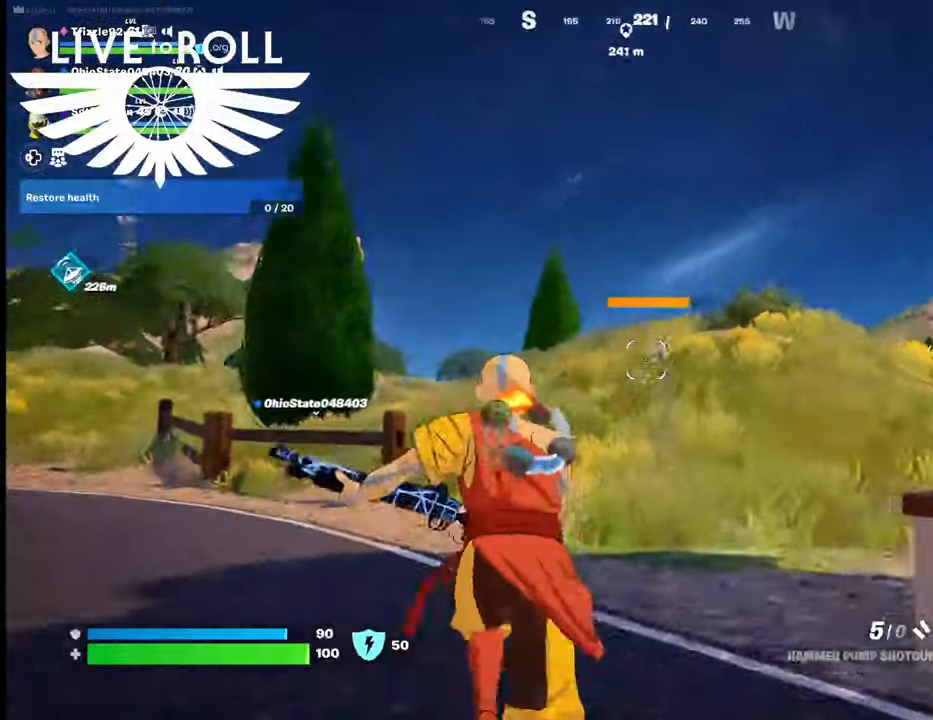
{"buttons": [], "left_stick": "up", "right_stick": "center", "events": [[334, "right_stick", "center"]]}
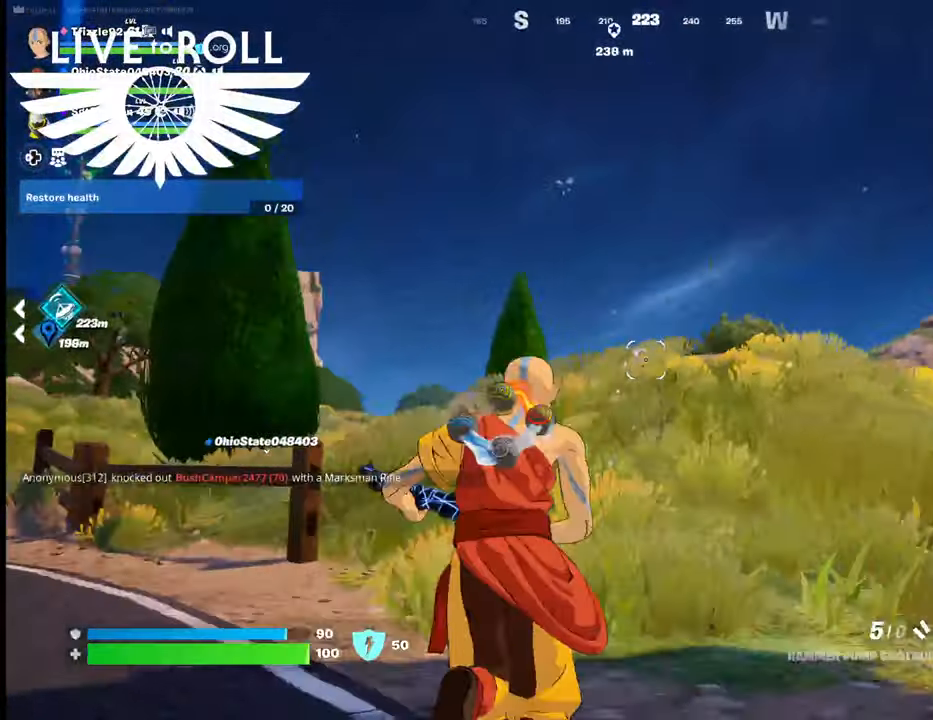
{"buttons": [], "left_stick": "up", "right_stick": "center", "events": [[67, "R2", "down"], [167, "R2", "up"]]}
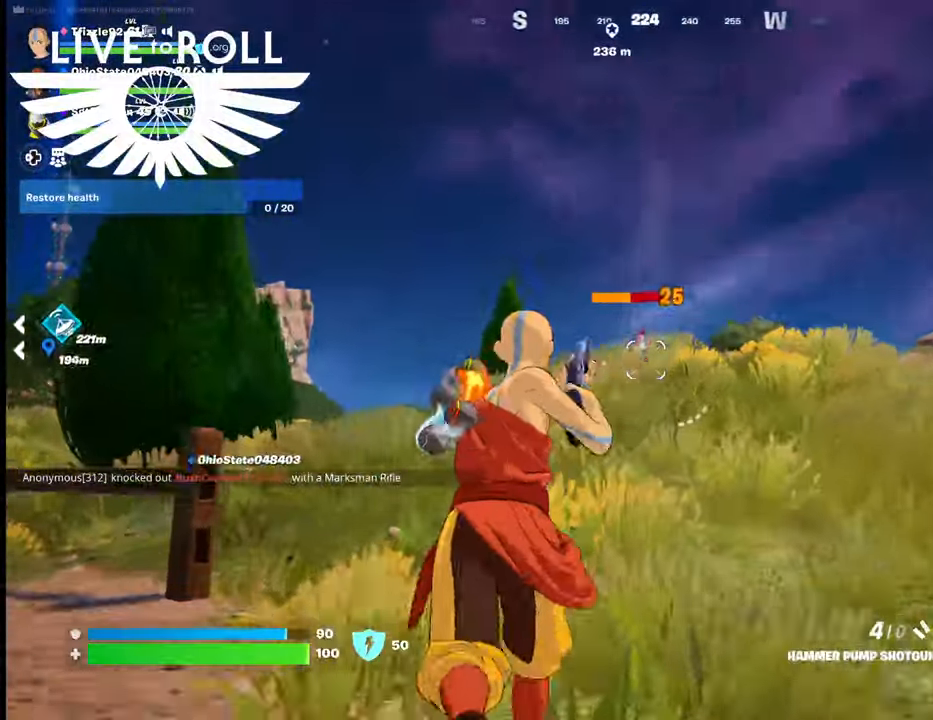
{"buttons": [], "left_stick": "up", "right_stick": "center", "events": []}
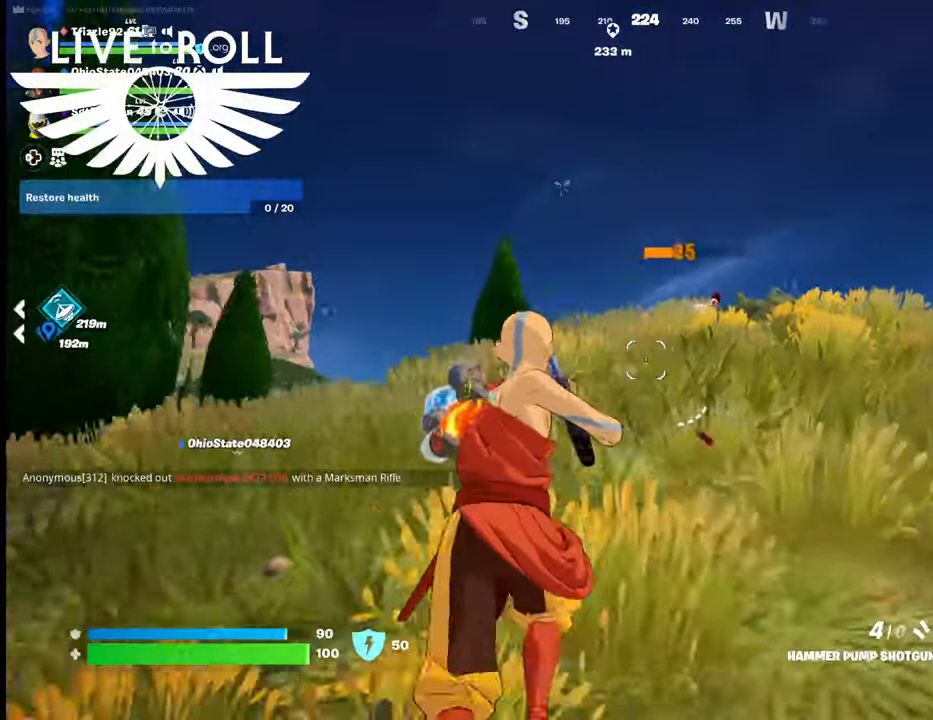
{"buttons": [], "left_stick": "up-right", "right_stick": "center", "events": [[367, "left_stick", "up-right"]]}
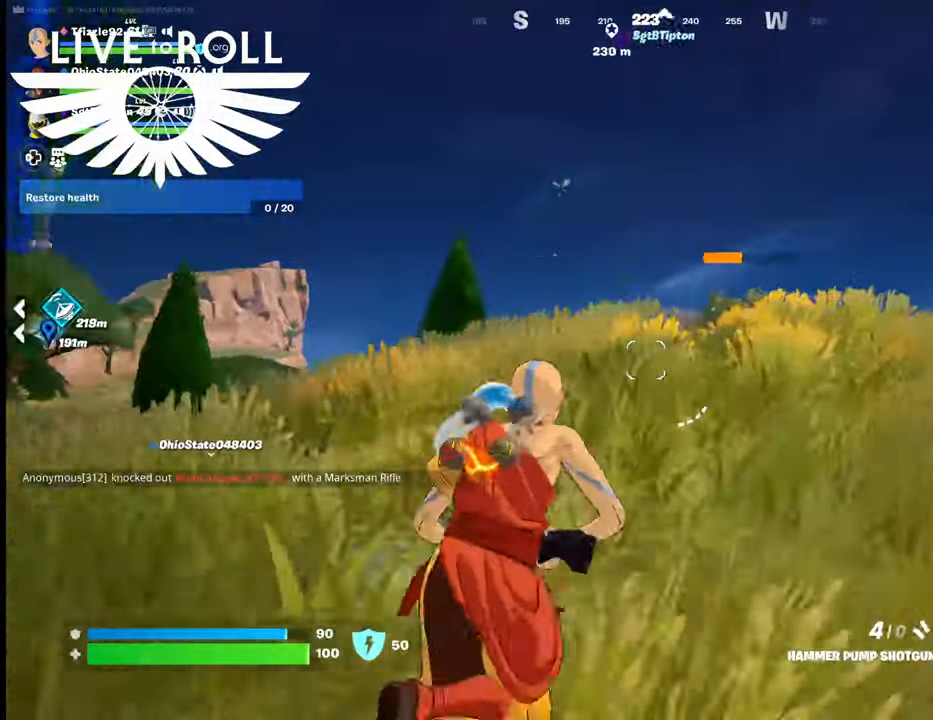
{"buttons": [], "left_stick": "up-right", "right_stick": "center", "events": []}
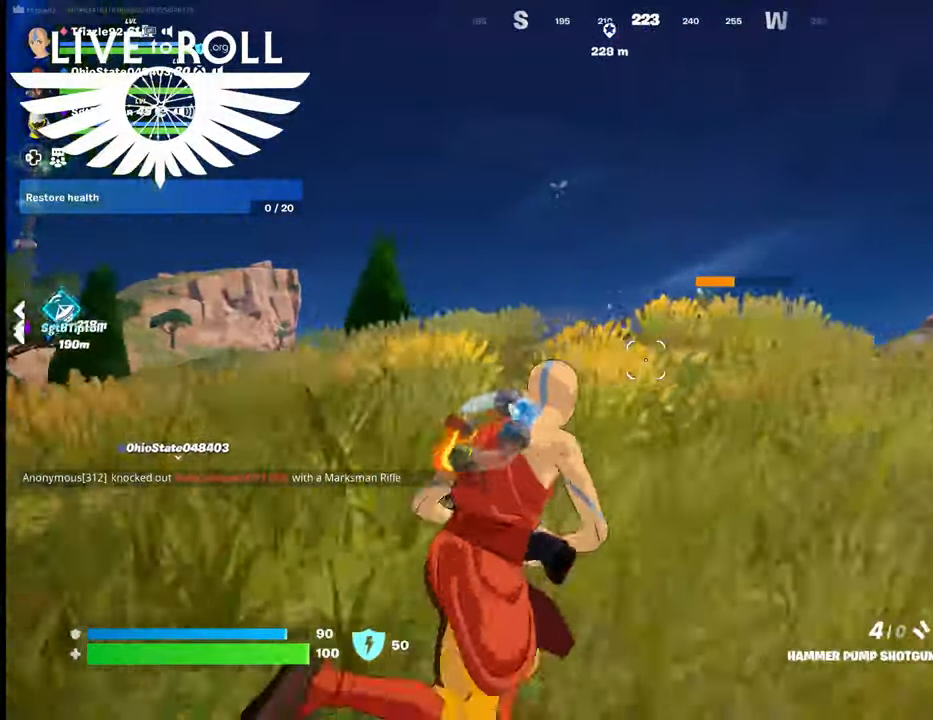
{"buttons": [], "left_stick": "up", "right_stick": "down-right", "events": [[334, "right_stick", "down-right"], [434, "left_stick", "up"]]}